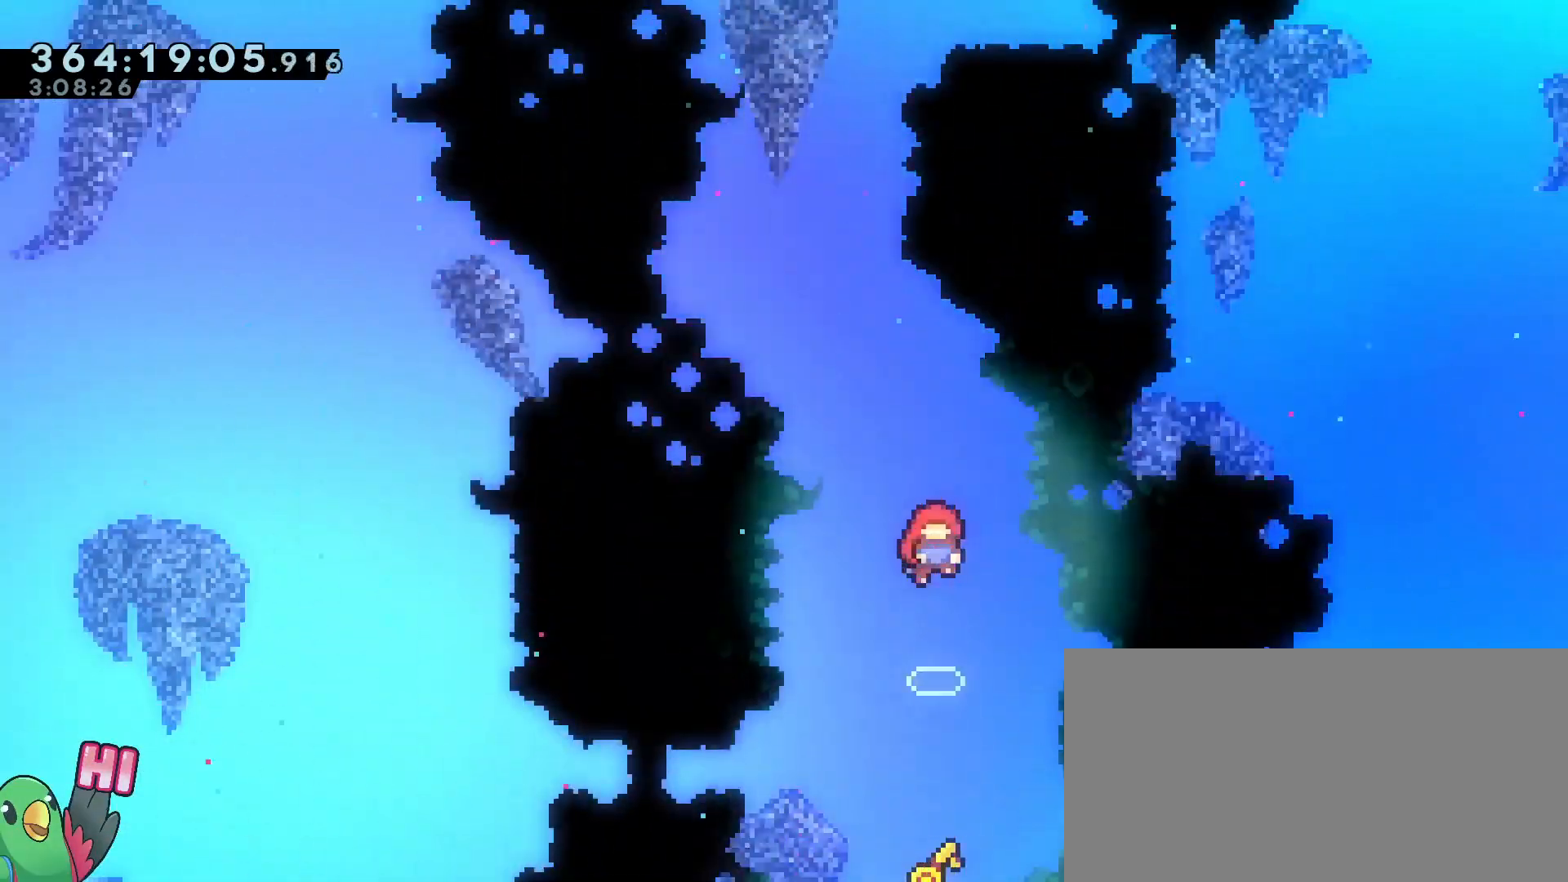
Gameplay with a controller (Nintendo layout); each line is a JSON object with the inputs held at the frame after it. "events" lists button and stick changes between this image and that frame as [ms after this image, input, new state], when the widget could be followed in between. Not read: B DPAD_DOWN DPAD_LEFT DPAD_RIGHT DPAD_UP HOME L3 R3 START X.
{"buttons": [], "left_stick": "center", "right_stick": "center"}
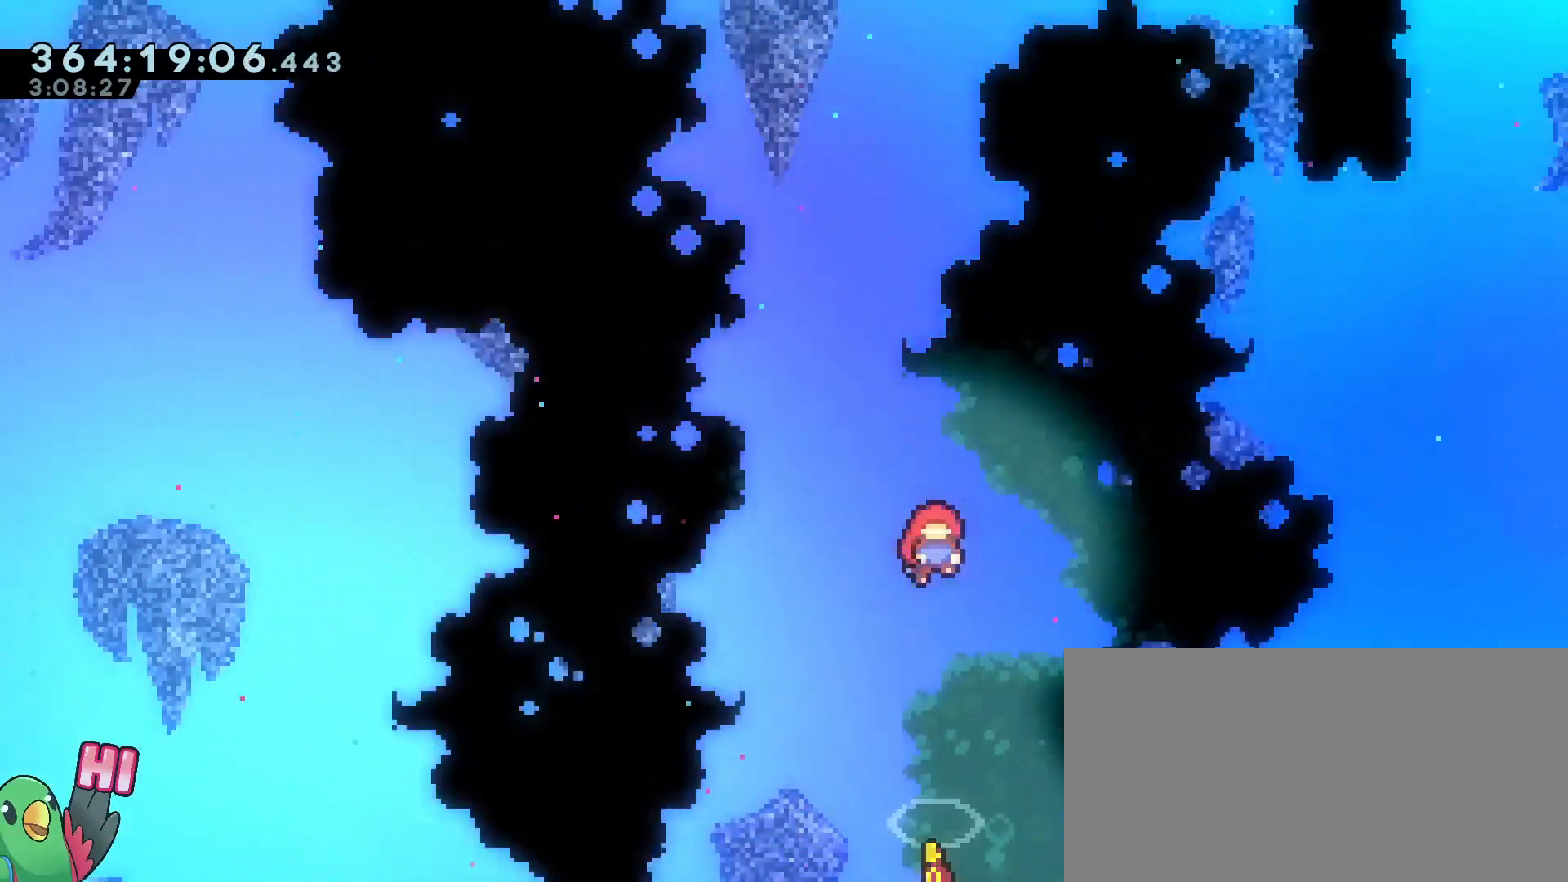
{"buttons": [], "left_stick": "center", "right_stick": "center"}
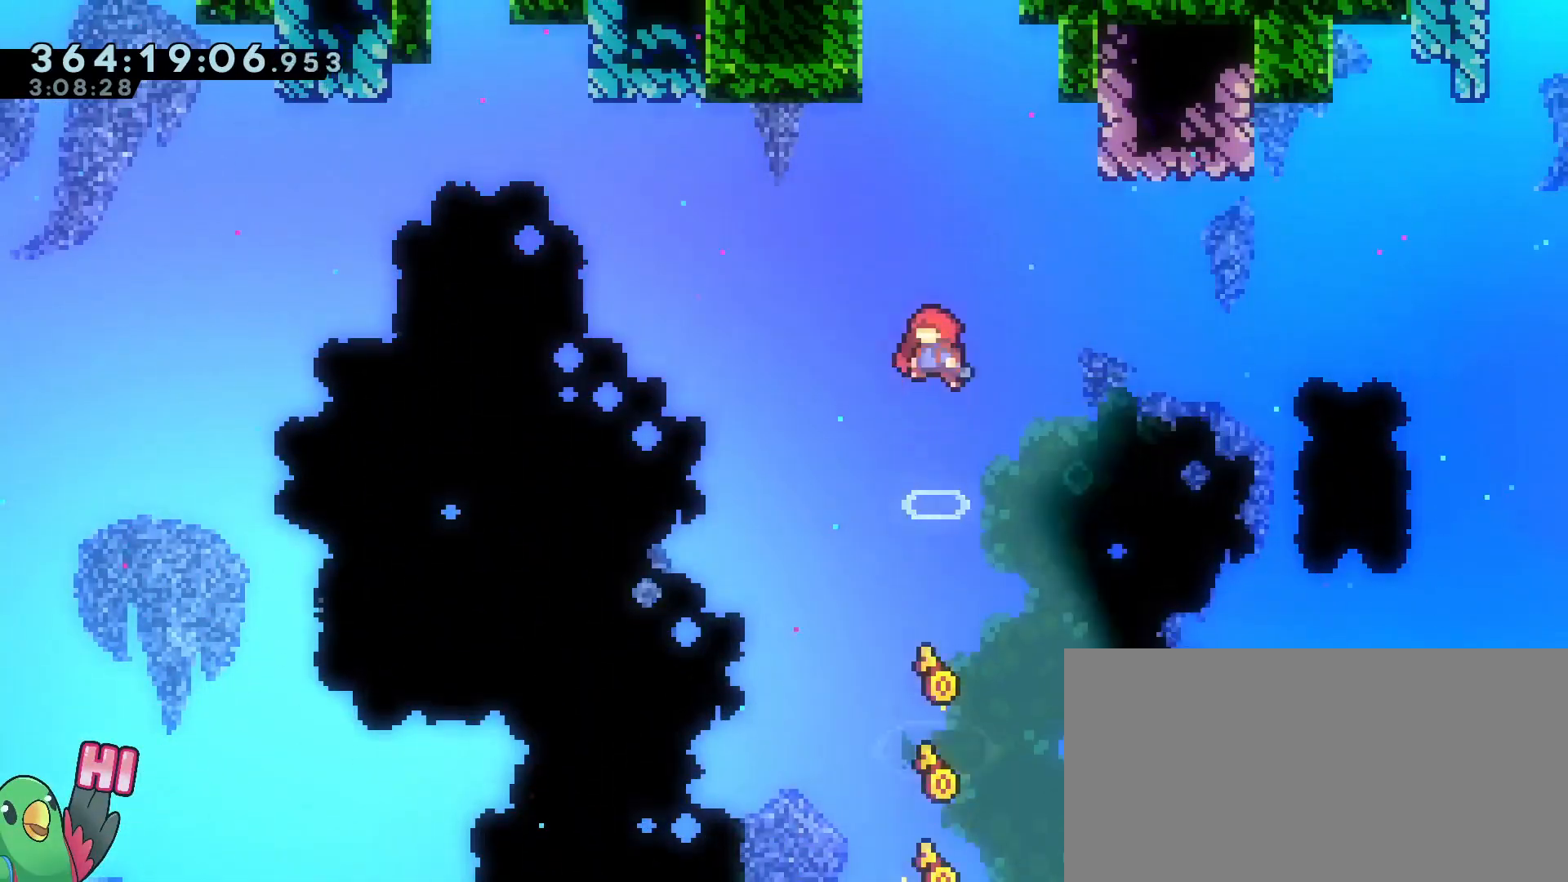
{"buttons": [], "left_stick": "center", "right_stick": "center", "events": []}
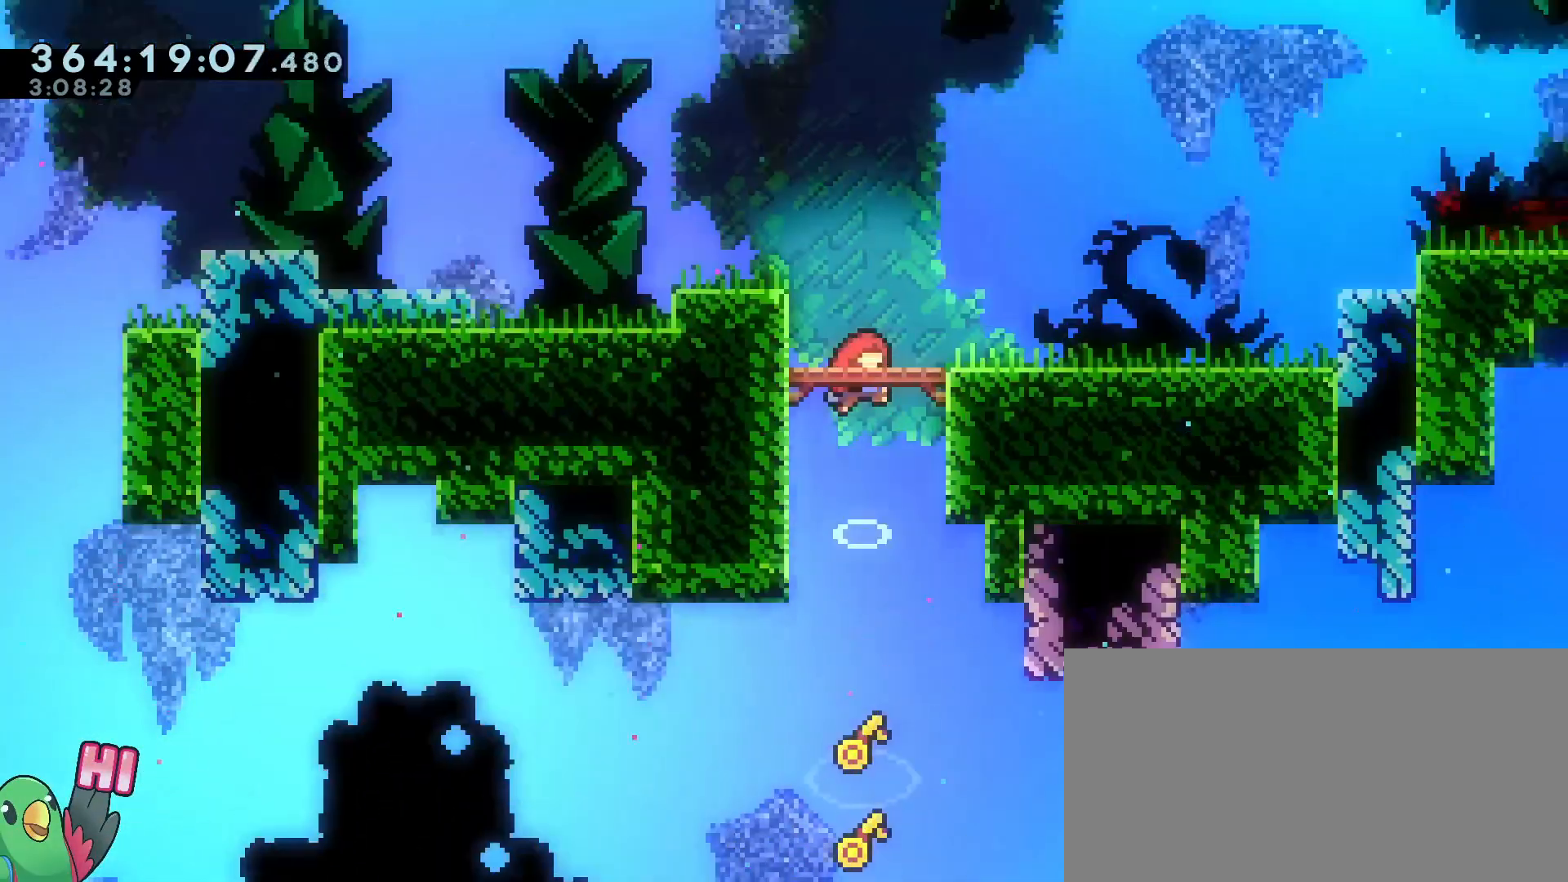
{"buttons": [], "left_stick": "center", "right_stick": "center", "events": []}
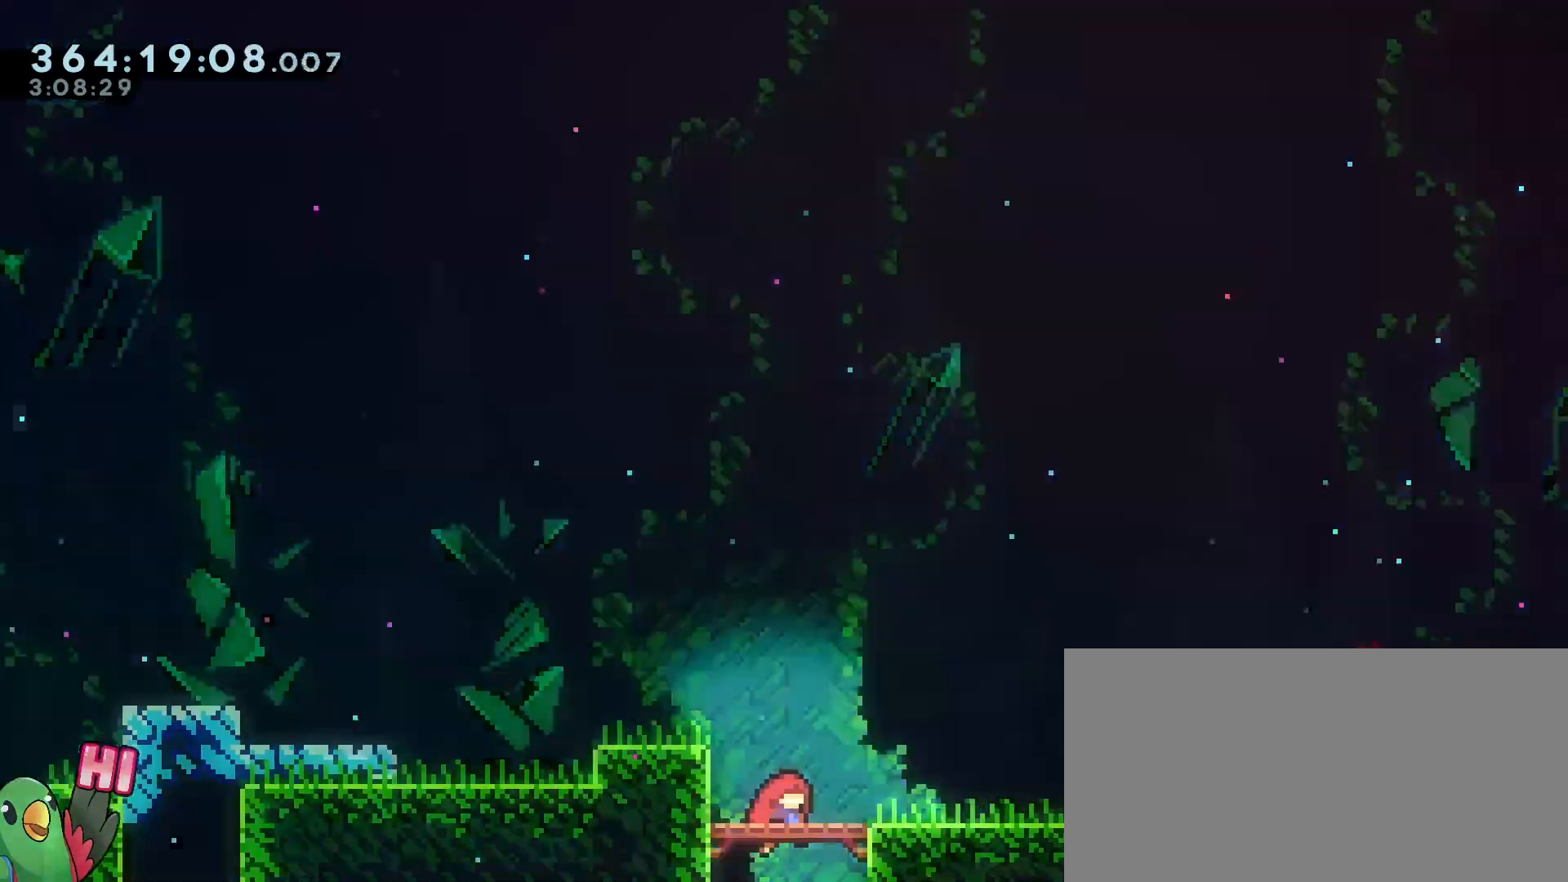
{"buttons": ["R1"], "left_stick": "center", "right_stick": "center"}
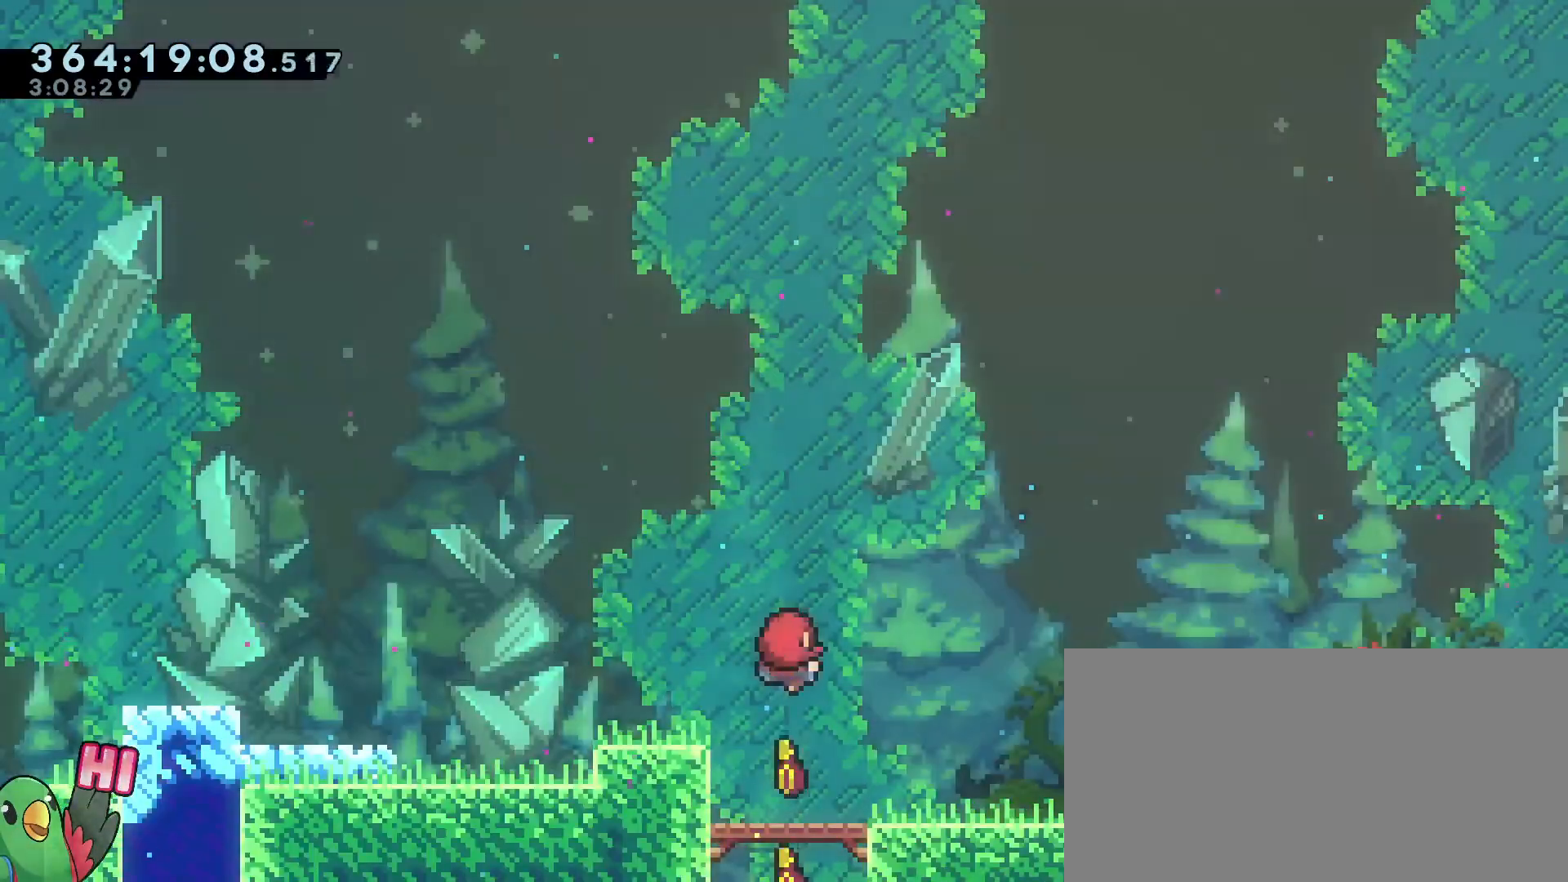
{"buttons": ["R1"], "left_stick": "center", "right_stick": "center", "events": [[116, "left_stick", "left"], [267, "left_stick", "center"]]}
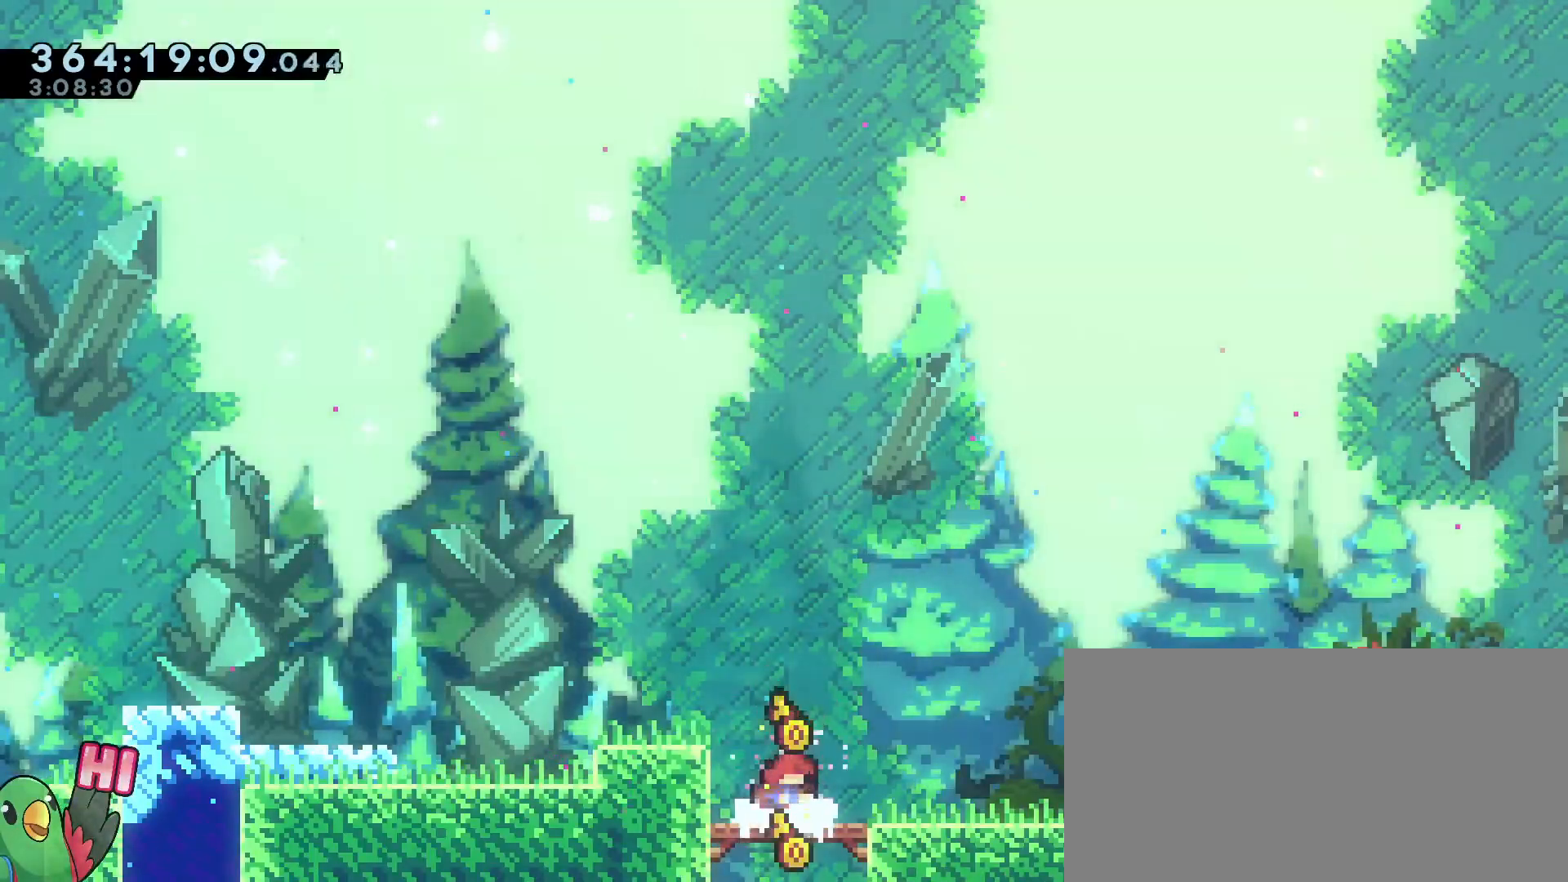
{"buttons": ["R1"], "left_stick": "down-left", "right_stick": "center", "events": [[117, "R1", "up"], [401, "left_stick", "left"], [417, "R1", "down"], [501, "left_stick", "down-left"]]}
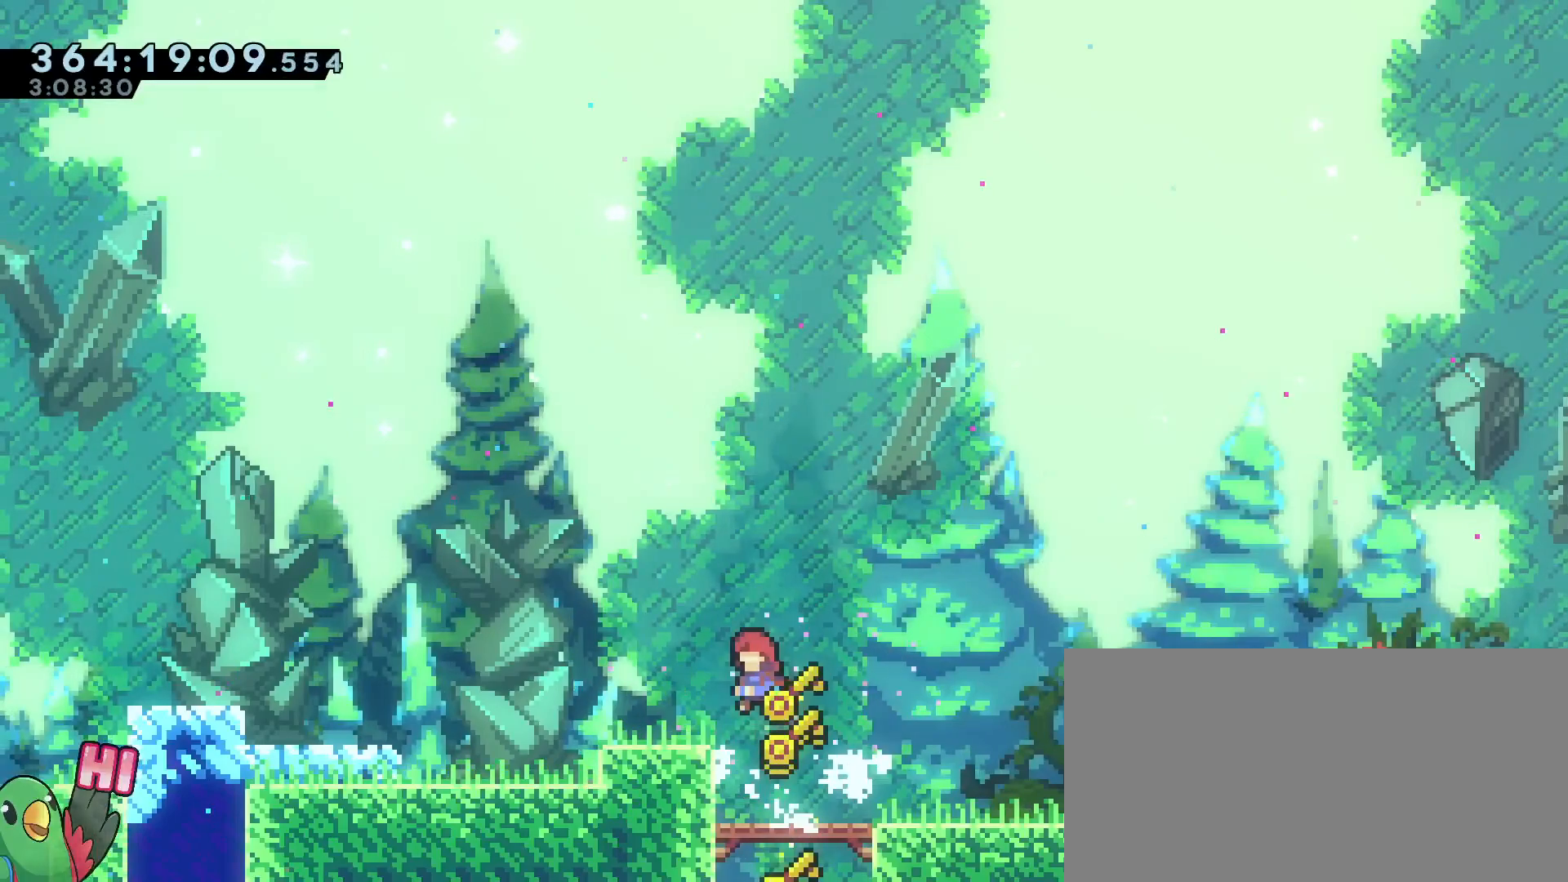
{"buttons": ["R1"], "left_stick": "center", "right_stick": "center", "events": [[116, "Y", "down"], [217, "Y", "up"], [283, "left_stick", "left"], [450, "left_stick", "center"]]}